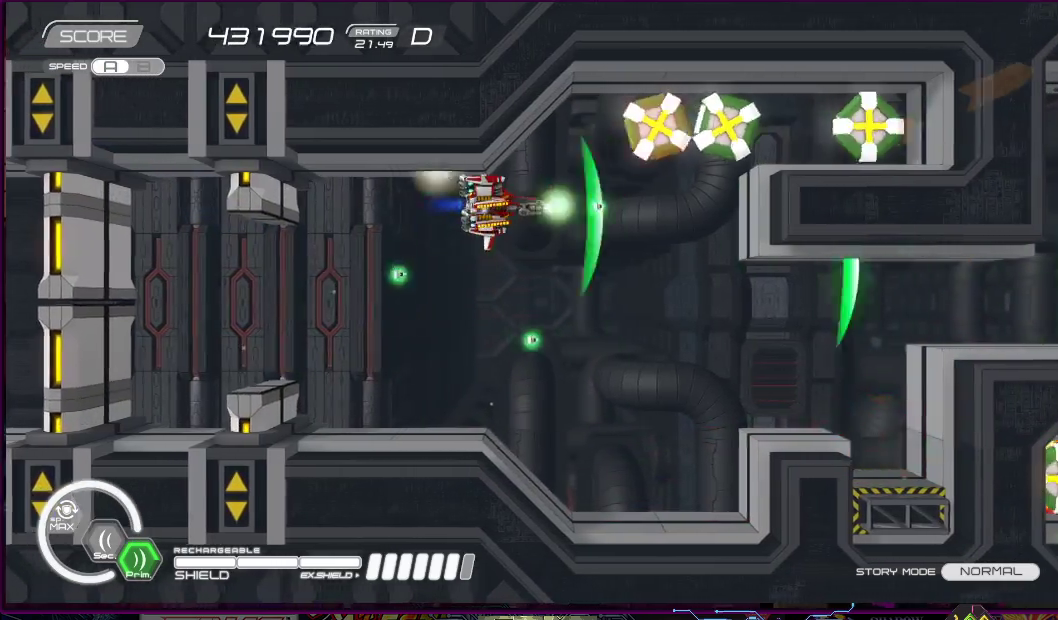
Gameplay with a controller (PlayStation layout); each line is a JSON object with the inputs held at the frame after it. "events" lists button and stick changes between this image and that frame as [ms after this image, input, new state], when the widget could be followed in between. Not read: L3 R3 left_stick.
{"buttons": ["SQUARE"], "right_stick": "center", "events": [[17, "DPAD_UP", "up"]]}
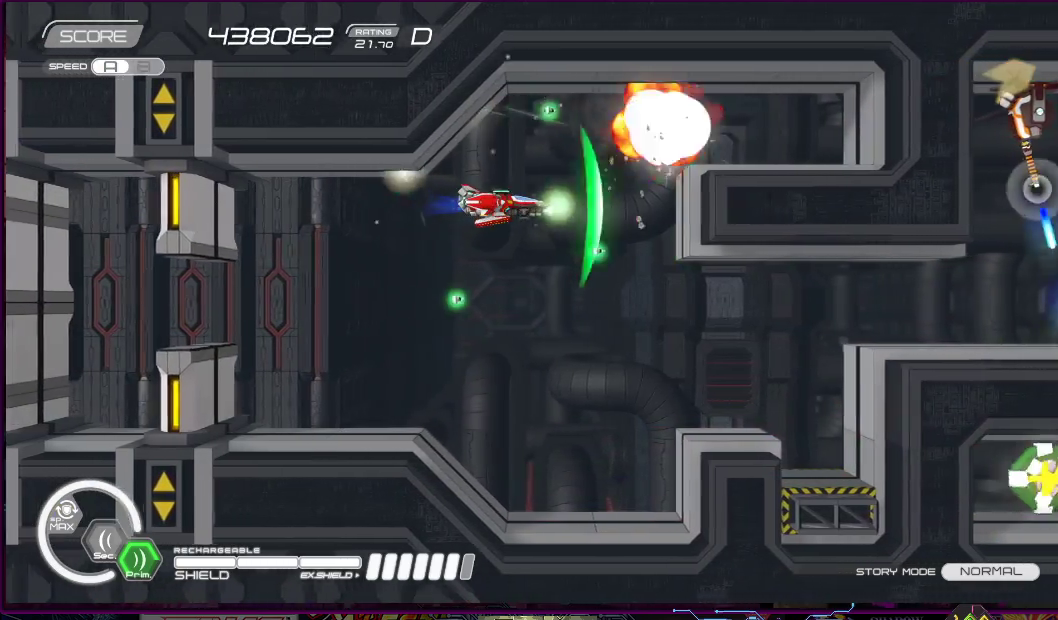
{"buttons": ["SQUARE"], "right_stick": "center", "events": [[267, "DPAD_LEFT", "down"], [350, "DPAD_LEFT", "up"]]}
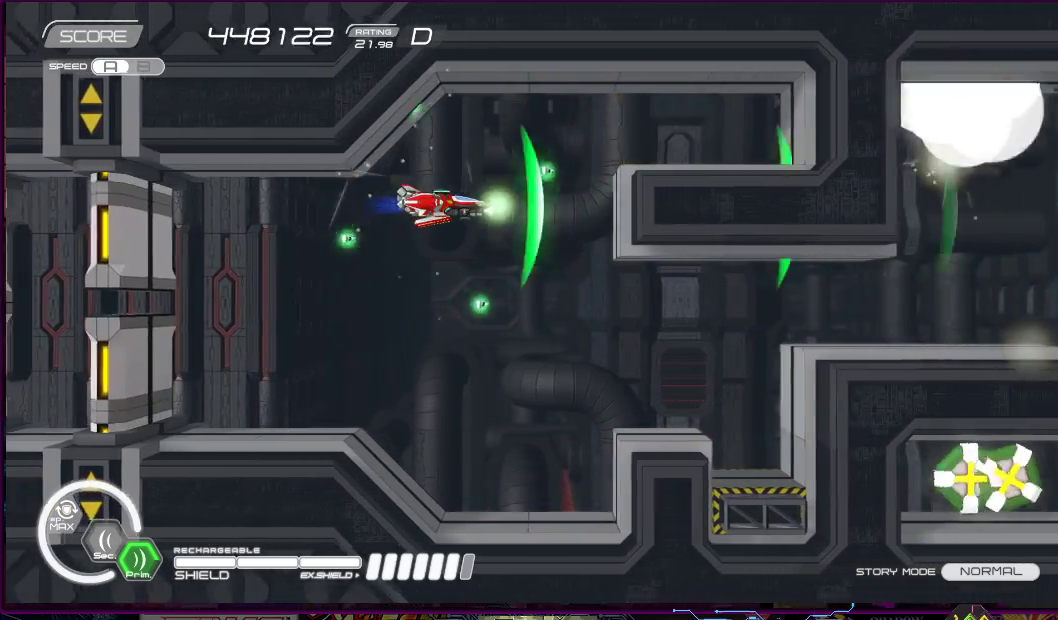
{"buttons": ["SQUARE", "DPAD_DOWN"], "right_stick": "center", "events": [[117, "DPAD_LEFT", "down"], [117, "DPAD_UP", "down"], [217, "DPAD_LEFT", "up"], [233, "DPAD_UP", "up"], [317, "DPAD_DOWN", "down"]]}
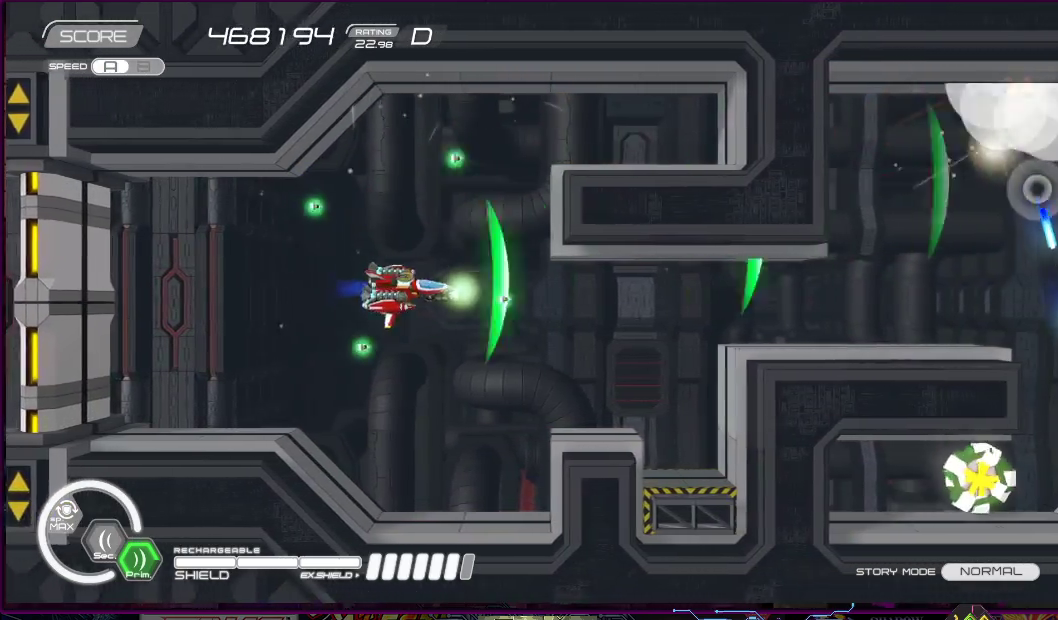
{"buttons": ["SQUARE", "DPAD_LEFT"], "right_stick": "center", "events": [[250, "DPAD_DOWN", "up"], [417, "DPAD_LEFT", "down"]]}
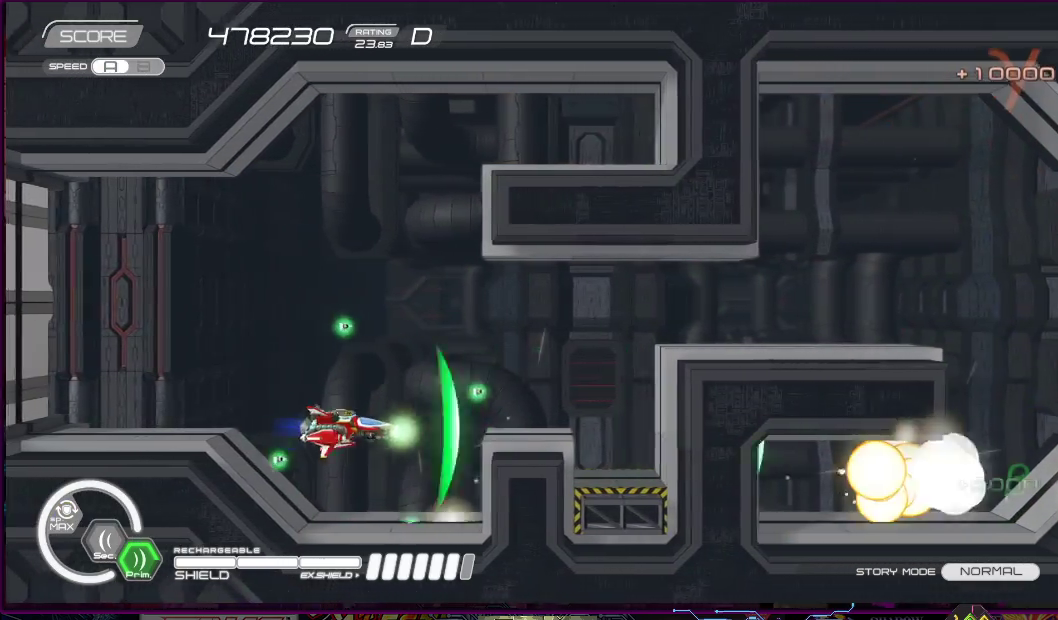
{"buttons": ["SQUARE"], "right_stick": "center", "events": [[67, "DPAD_LEFT", "up"], [300, "DPAD_UP", "down"], [417, "DPAD_UP", "up"]]}
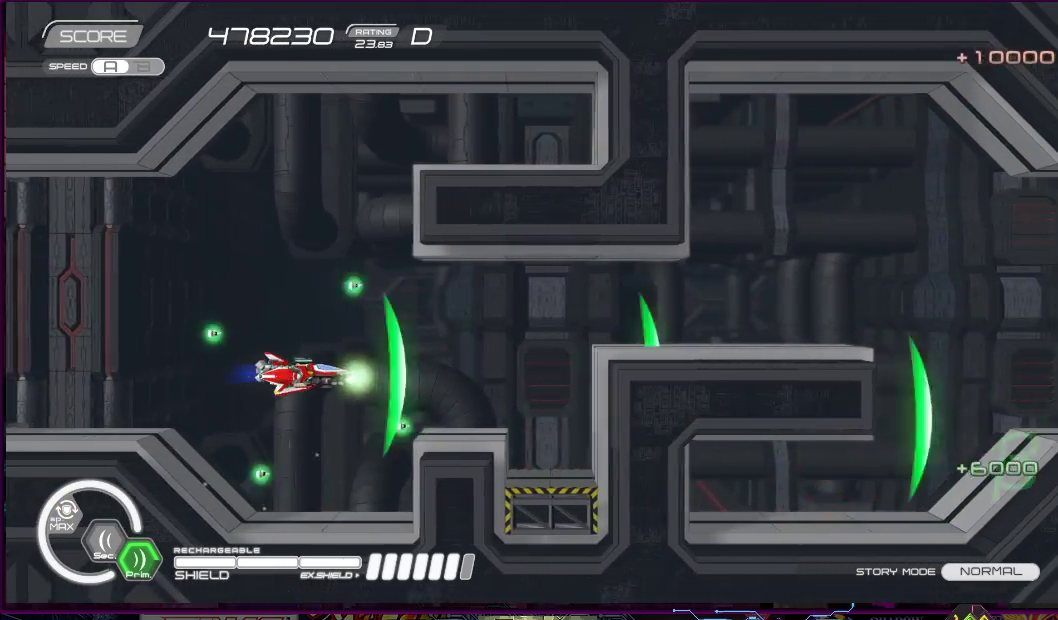
{"buttons": ["SQUARE"], "right_stick": "center", "events": [[117, "DPAD_UP", "down"], [200, "DPAD_UP", "up"], [433, "DPAD_UP", "down"], [483, "DPAD_UP", "up"]]}
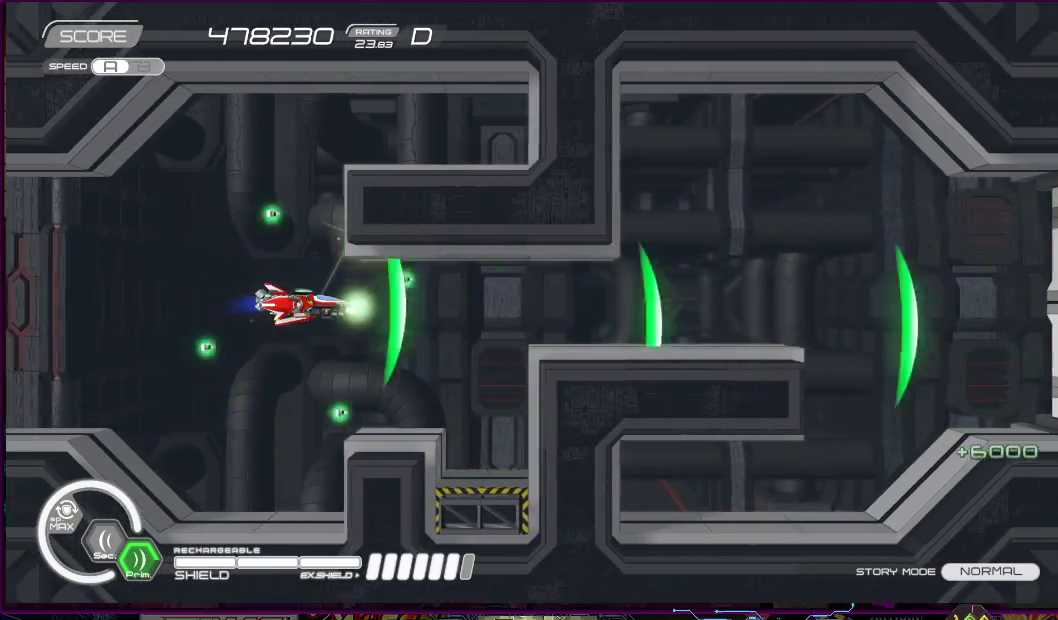
{"buttons": ["SQUARE", "DPAD_RIGHT"], "right_stick": "center", "events": [[217, "DPAD_RIGHT", "down"]]}
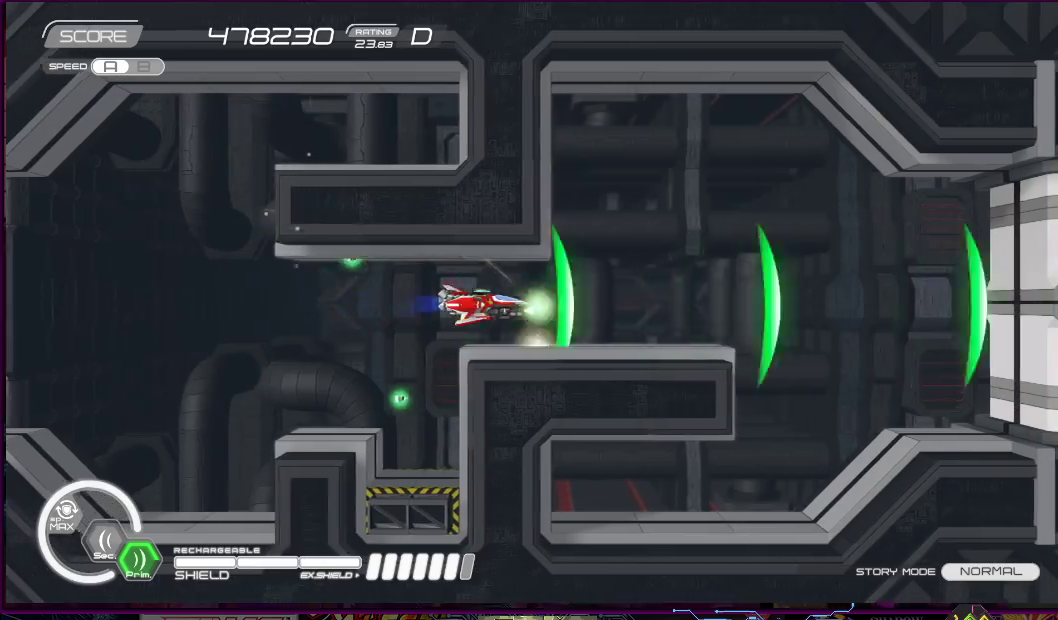
{"buttons": ["SQUARE", "DPAD_LEFT"], "right_stick": "center", "events": [[333, "DPAD_RIGHT", "up"], [417, "DPAD_LEFT", "down"], [417, "DPAD_UP", "down"], [483, "DPAD_UP", "up"]]}
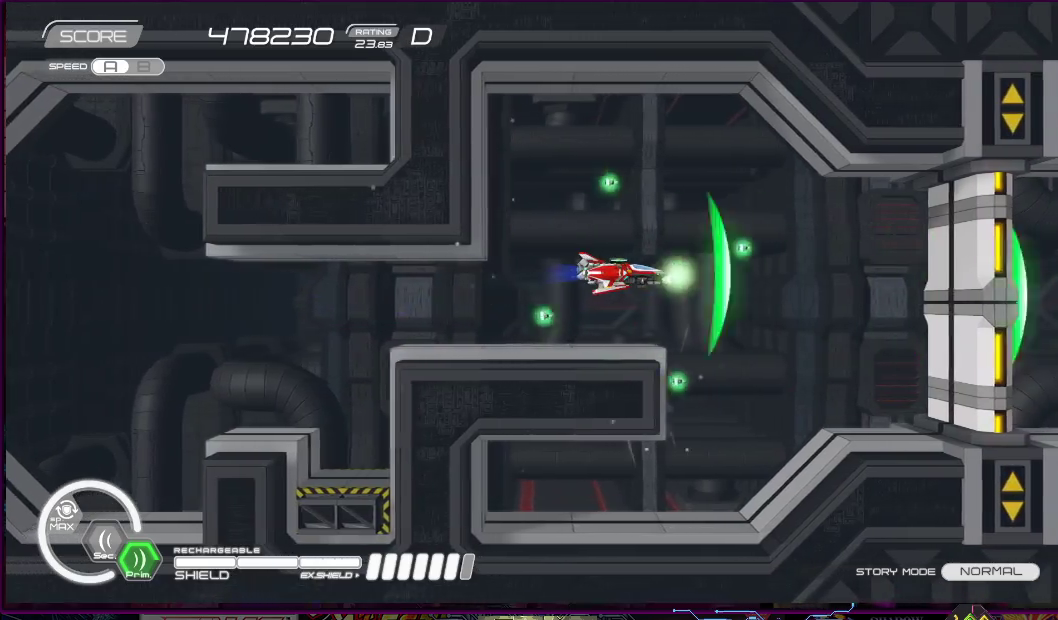
{"buttons": ["SQUARE"], "right_stick": "center", "events": [[33, "DPAD_LEFT", "up"], [283, "DPAD_LEFT", "down"], [383, "DPAD_LEFT", "up"]]}
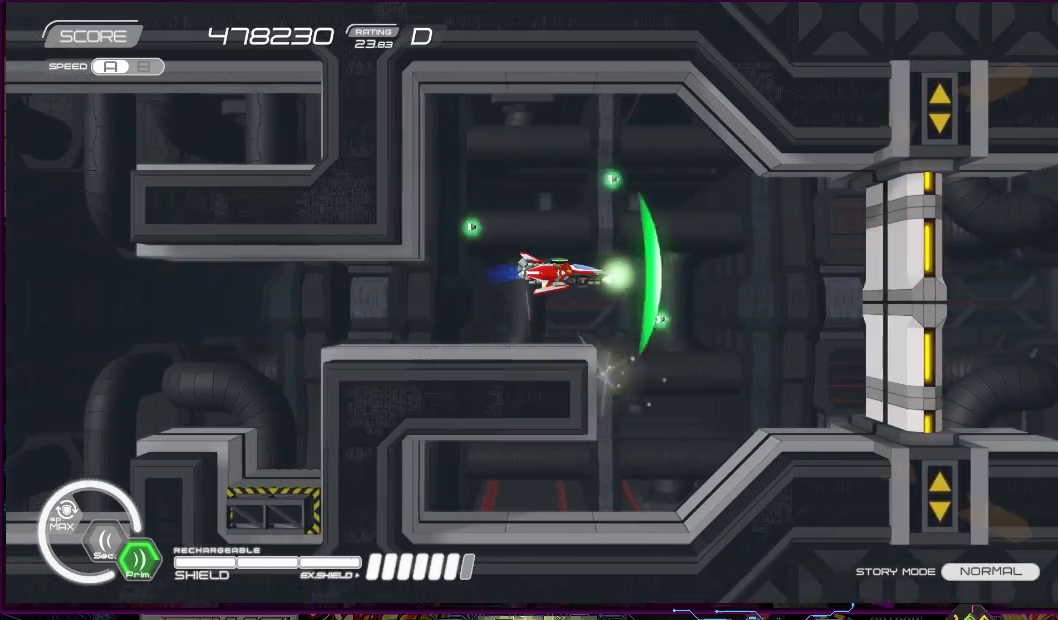
{"buttons": ["SQUARE"], "right_stick": "center", "events": []}
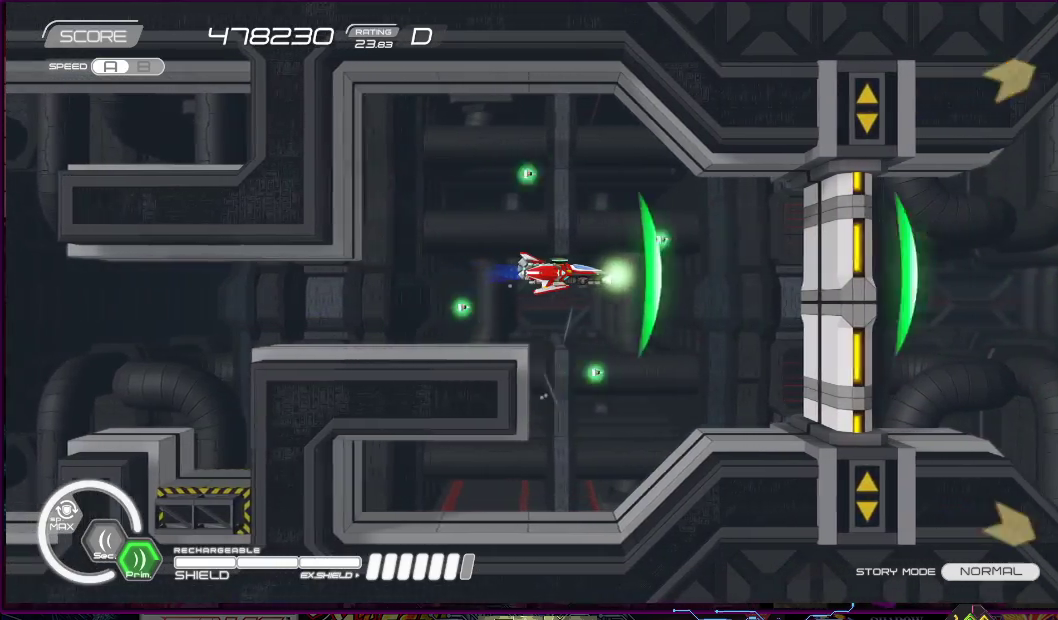
{"buttons": ["SQUARE", "DPAD_LEFT"], "right_stick": "center", "events": [[450, "DPAD_LEFT", "down"]]}
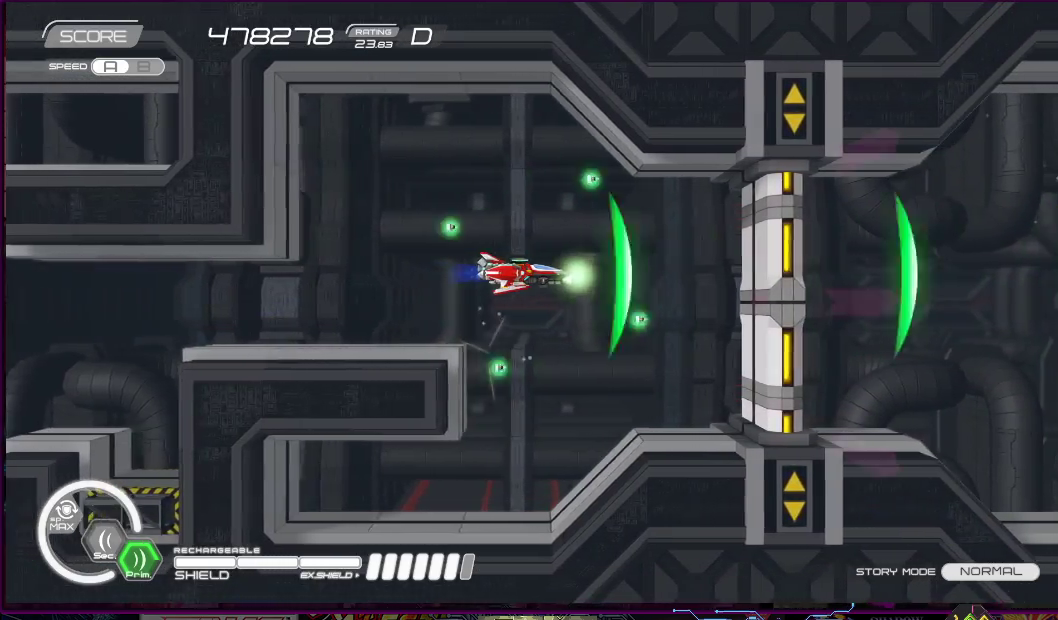
{"buttons": ["SQUARE", "DPAD_UP", "DPAD_LEFT"], "right_stick": "center", "events": [[67, "DPAD_LEFT", "up"], [467, "DPAD_LEFT", "down"], [467, "DPAD_UP", "down"]]}
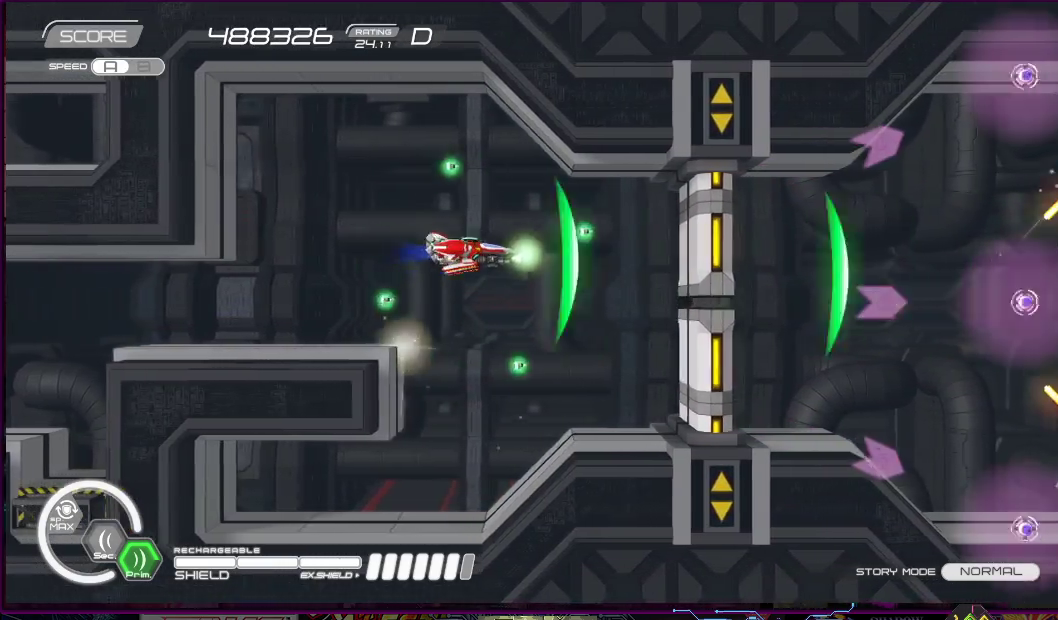
{"buttons": ["SQUARE"], "right_stick": "center", "events": [[50, "DPAD_UP", "up"], [67, "DPAD_LEFT", "up"], [267, "DPAD_LEFT", "down"], [267, "DPAD_UP", "down"], [400, "DPAD_LEFT", "up"], [400, "DPAD_UP", "up"]]}
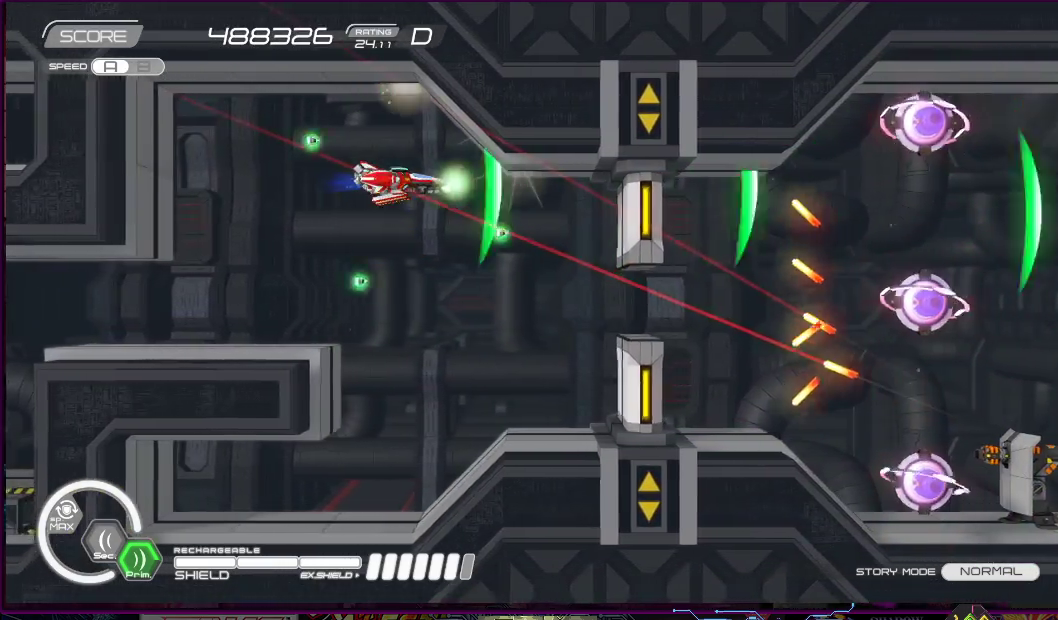
{"buttons": ["SQUARE", "DPAD_DOWN"], "right_stick": "center", "events": [[83, "DPAD_DOWN", "down"], [83, "DPAD_LEFT", "down"], [217, "DPAD_LEFT", "up"], [250, "DPAD_RIGHT", "down"], [267, "DPAD_DOWN", "up"], [267, "DPAD_RIGHT", "up"], [433, "DPAD_DOWN", "down"]]}
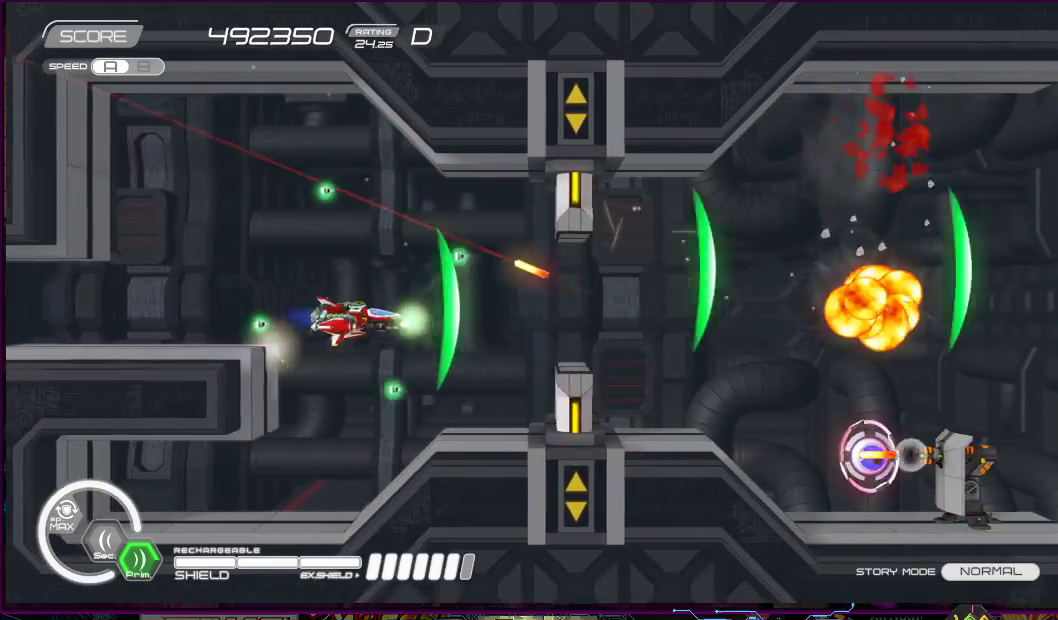
{"buttons": ["SQUARE"], "right_stick": "center", "events": [[100, "DPAD_DOWN", "up"], [250, "DPAD_DOWN", "down"], [267, "DPAD_LEFT", "down"], [333, "DPAD_DOWN", "up"], [483, "DPAD_LEFT", "up"]]}
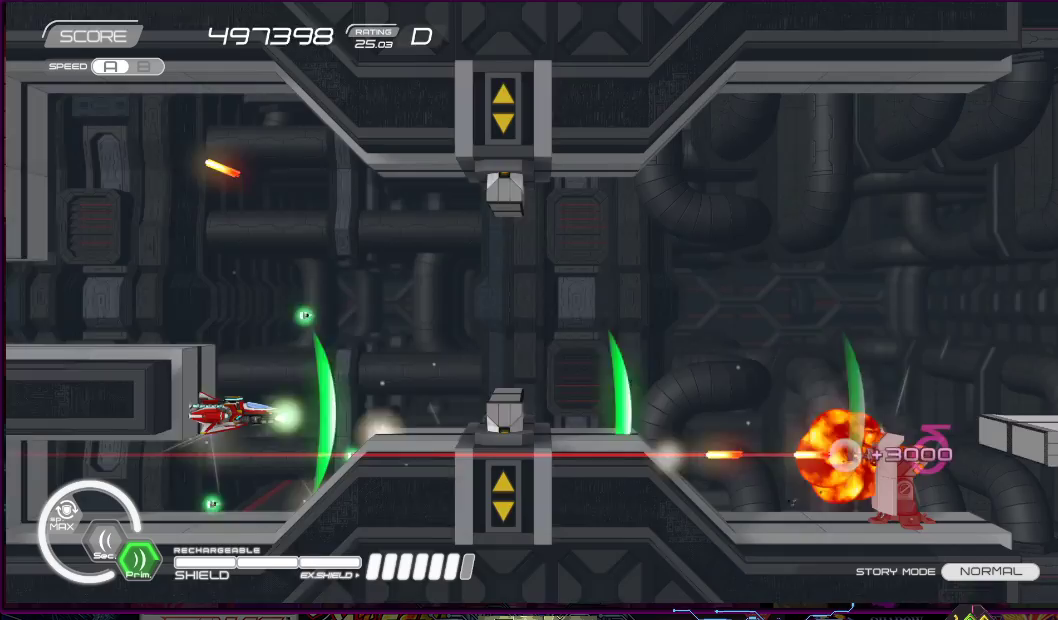
{"buttons": ["SQUARE", "DPAD_UP"], "right_stick": "center", "events": [[383, "DPAD_UP", "down"]]}
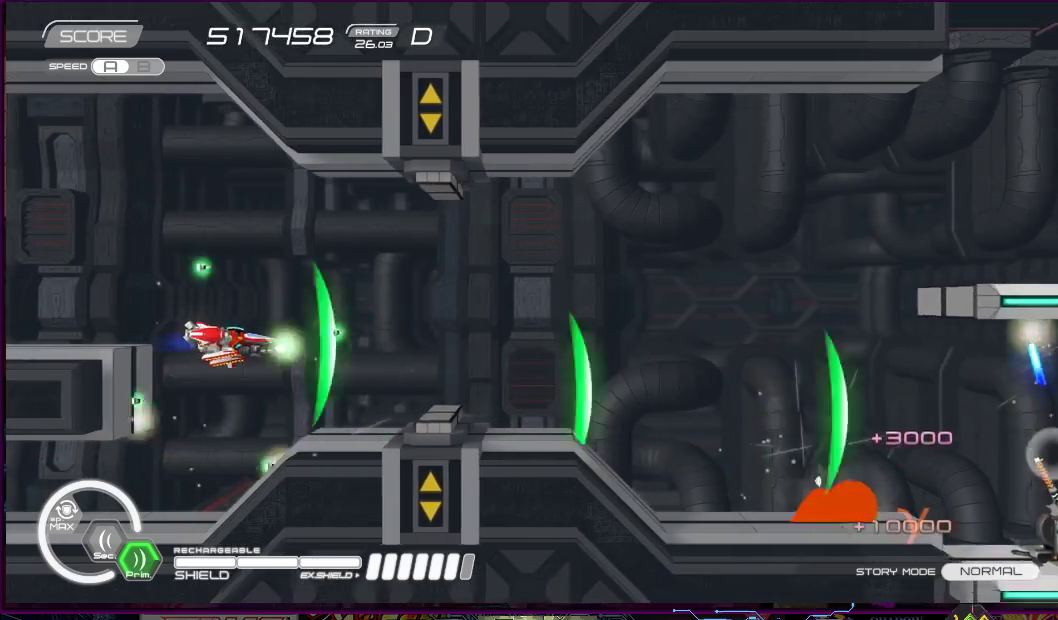
{"buttons": ["SQUARE", "DPAD_RIGHT"], "right_stick": "center", "events": [[17, "DPAD_UP", "up"], [150, "DPAD_RIGHT", "down"]]}
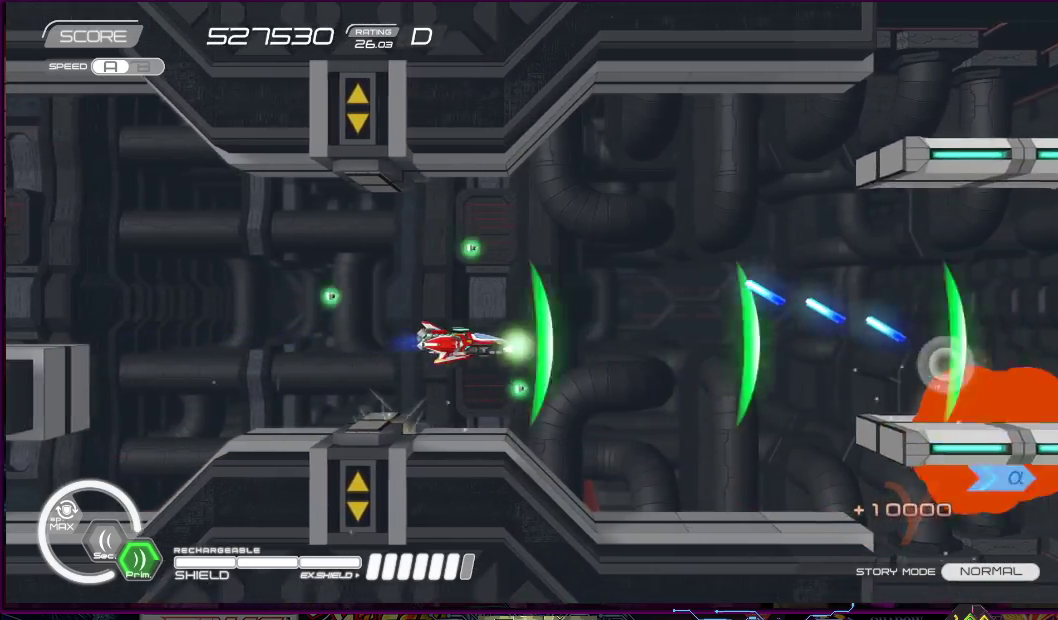
{"buttons": ["SQUARE", "DPAD_DOWN", "DPAD_RIGHT"], "right_stick": "center", "events": [[117, "DPAD_RIGHT", "up"], [200, "DPAD_LEFT", "down"], [267, "DPAD_LEFT", "up"], [450, "DPAD_DOWN", "down"], [467, "DPAD_RIGHT", "down"]]}
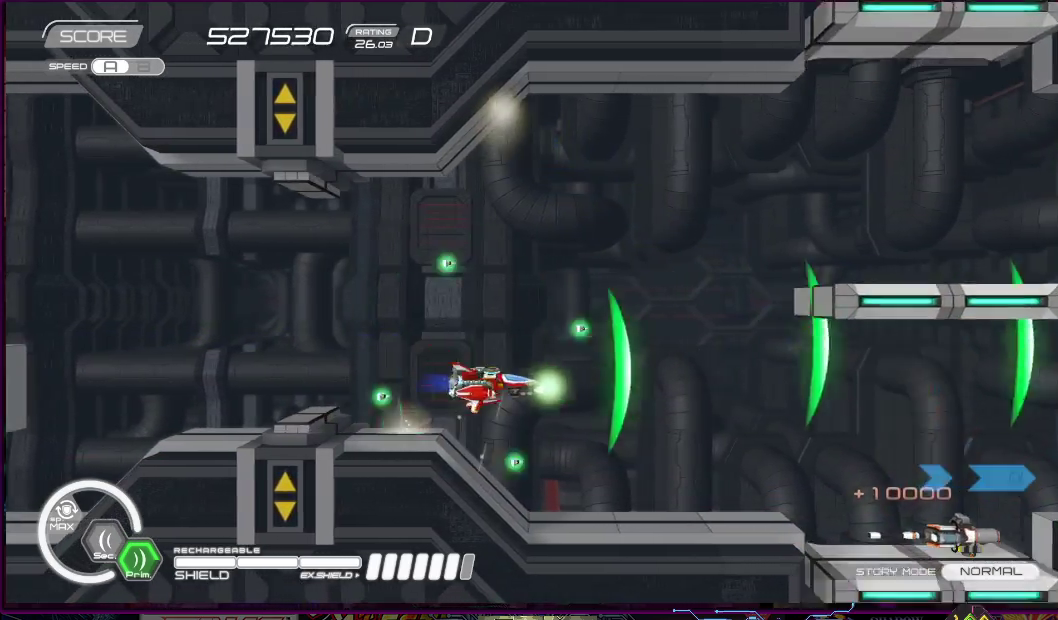
{"buttons": ["SQUARE", "DPAD_UP"], "right_stick": "center", "events": [[33, "DPAD_DOWN", "up"], [33, "DPAD_RIGHT", "up"], [367, "DPAD_DOWN", "down"], [367, "DPAD_LEFT", "down"], [383, "DPAD_DOWN", "up"], [417, "DPAD_LEFT", "up"], [500, "DPAD_UP", "down"]]}
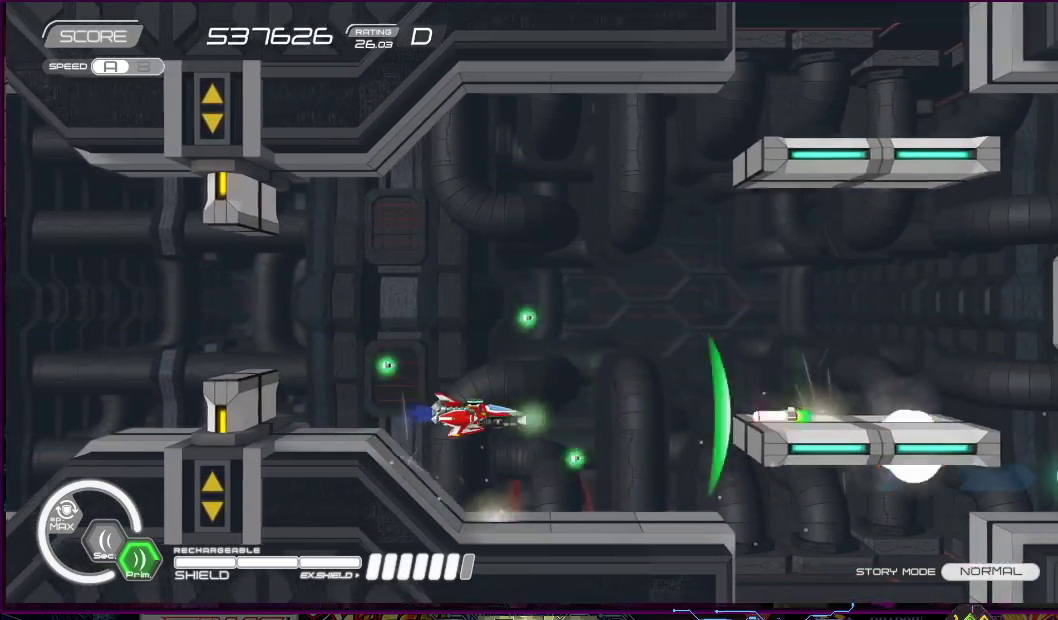
{"buttons": ["SQUARE"], "right_stick": "center", "events": [[17, "DPAD_LEFT", "down"], [133, "DPAD_LEFT", "up"], [150, "DPAD_UP", "up"], [317, "DPAD_LEFT", "down"], [333, "DPAD_UP", "down"], [417, "DPAD_LEFT", "up"], [433, "DPAD_UP", "up"]]}
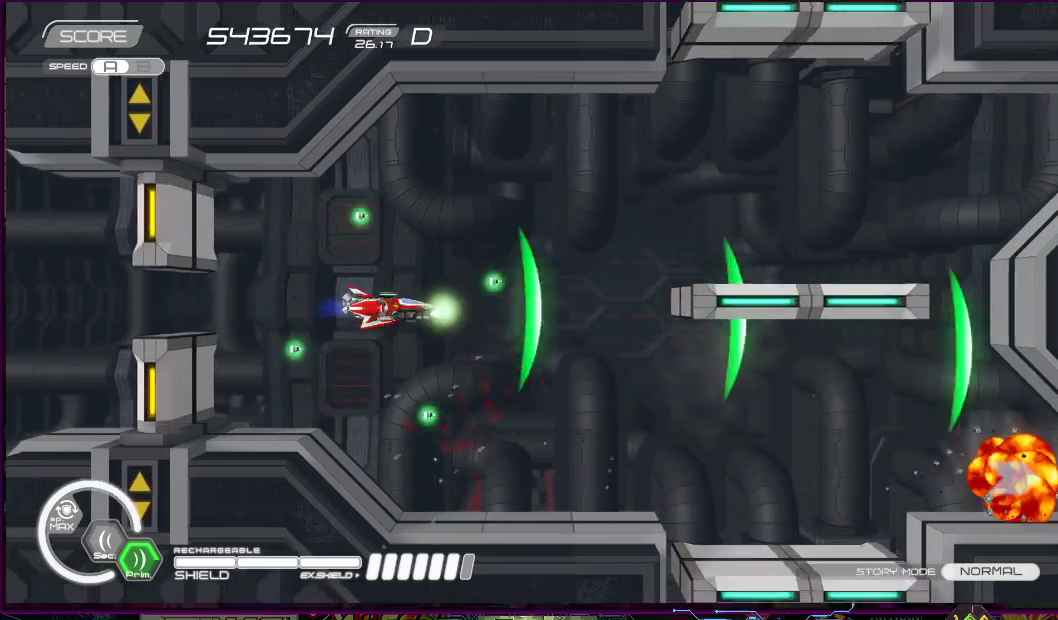
{"buttons": ["SQUARE", "DPAD_DOWN", "DPAD_LEFT"], "right_stick": "center", "events": [[100, "DPAD_DOWN", "down"], [167, "DPAD_RIGHT", "down"], [217, "DPAD_DOWN", "up"], [217, "DPAD_RIGHT", "up"], [417, "DPAD_LEFT", "down"], [450, "DPAD_DOWN", "down"]]}
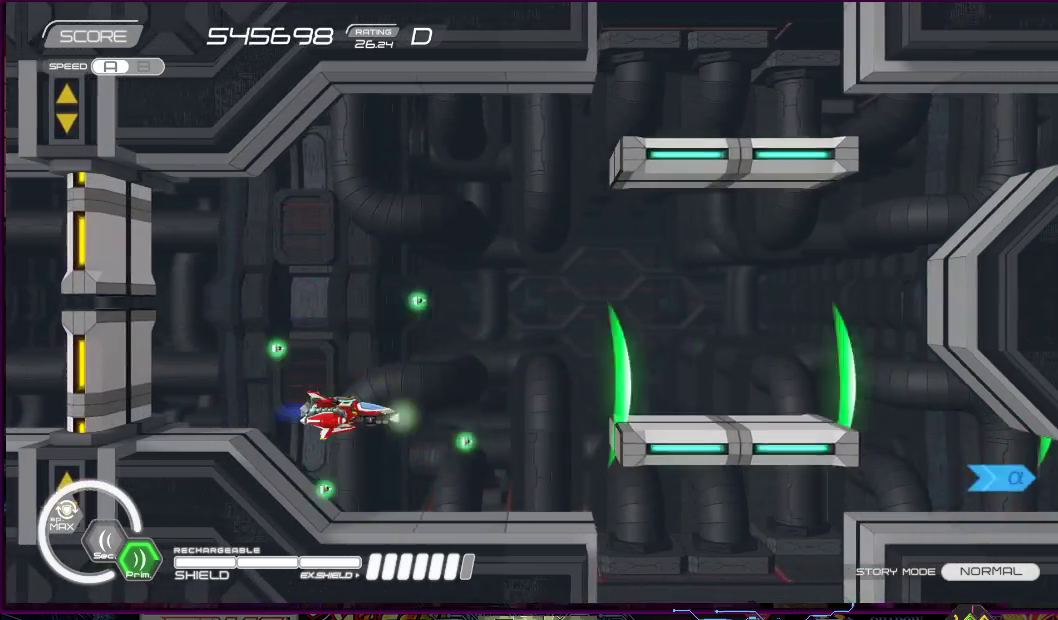
{"buttons": ["SQUARE", "DPAD_LEFT"], "right_stick": "center", "events": [[17, "DPAD_DOWN", "up"], [17, "DPAD_LEFT", "up"], [417, "DPAD_DOWN", "down"], [417, "DPAD_LEFT", "down"], [500, "DPAD_DOWN", "up"]]}
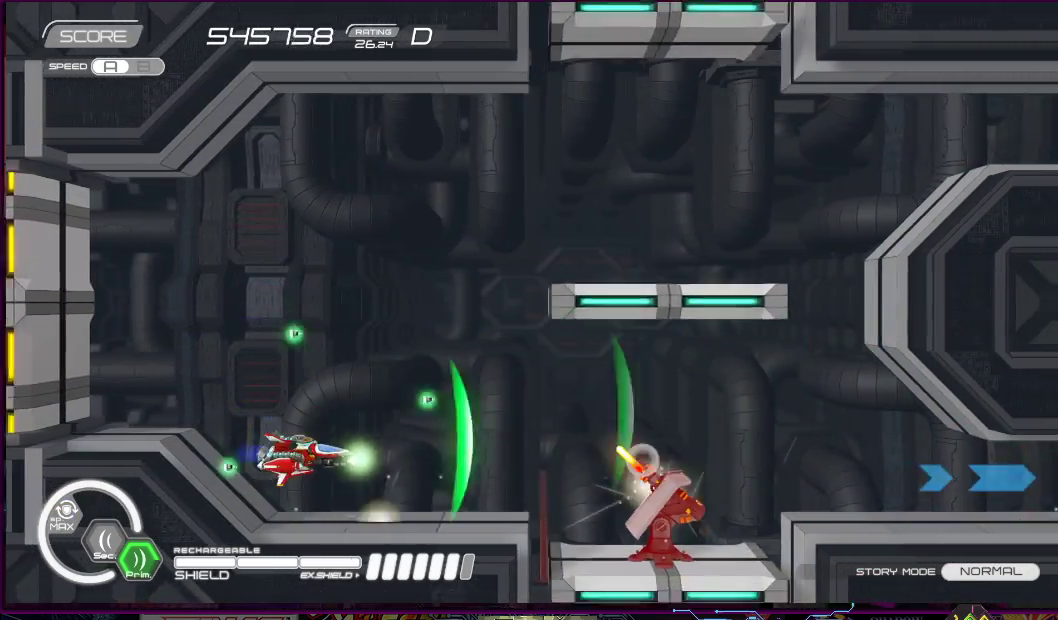
{"buttons": ["SQUARE"], "right_stick": "center", "events": [[17, "DPAD_LEFT", "up"], [217, "DPAD_LEFT", "down"], [233, "DPAD_UP", "down"], [283, "DPAD_UP", "up"], [317, "DPAD_LEFT", "up"]]}
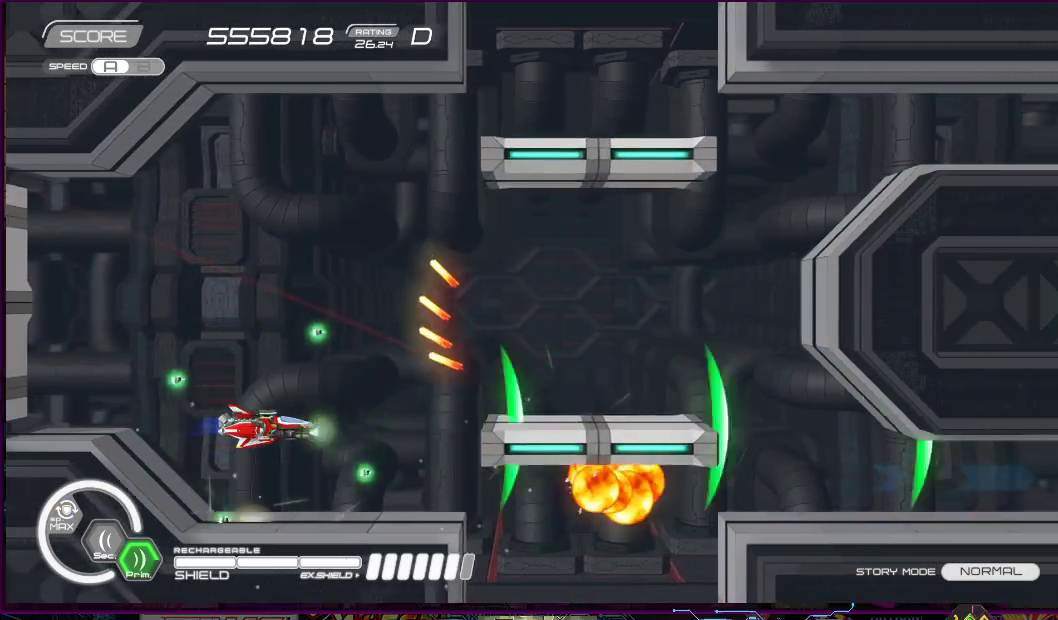
{"buttons": ["SQUARE", "DPAD_RIGHT"], "right_stick": "center", "events": [[333, "DPAD_RIGHT", "down"]]}
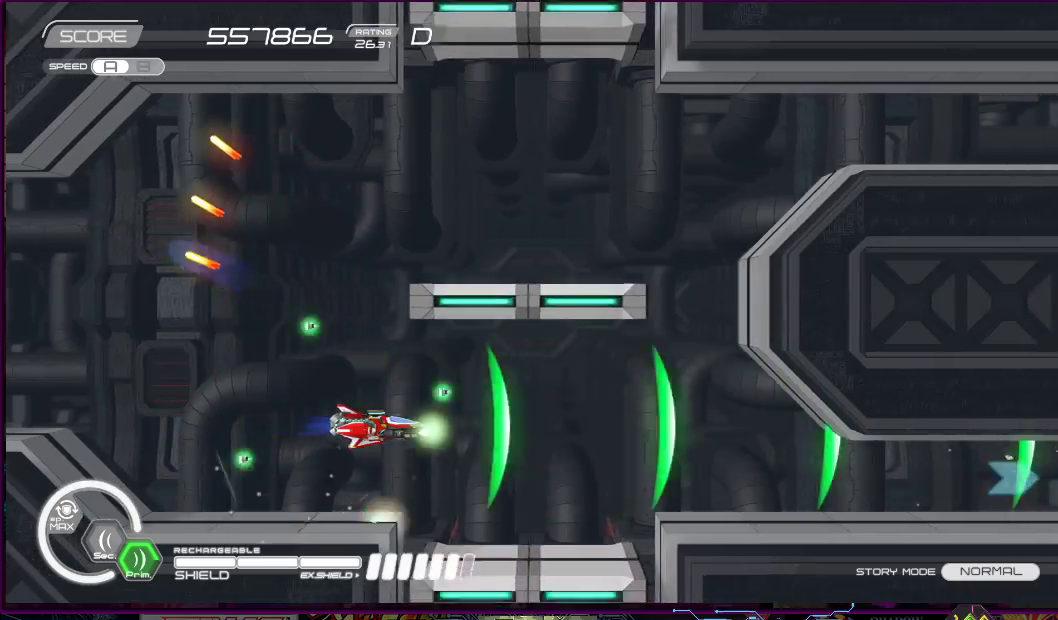
{"buttons": ["SQUARE", "DPAD_UP"], "right_stick": "center", "events": [[167, "DPAD_UP", "down"], [450, "DPAD_RIGHT", "up"]]}
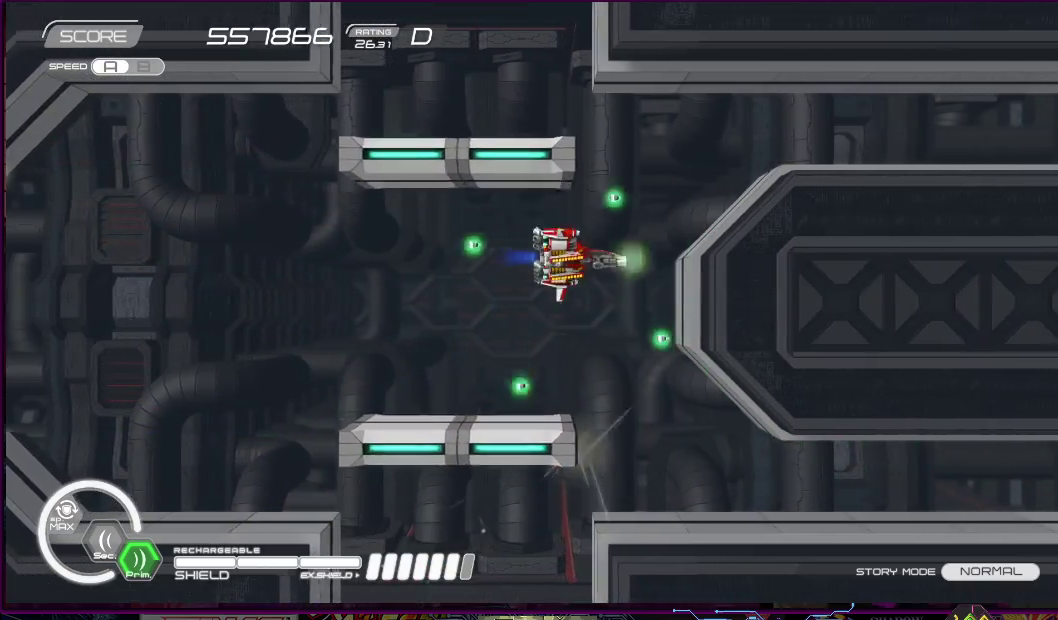
{"buttons": ["SQUARE", "DPAD_UP"], "right_stick": "center", "events": [[50, "DPAD_LEFT", "down"], [117, "DPAD_LEFT", "up"], [350, "DPAD_UP", "up"], [467, "DPAD_UP", "down"]]}
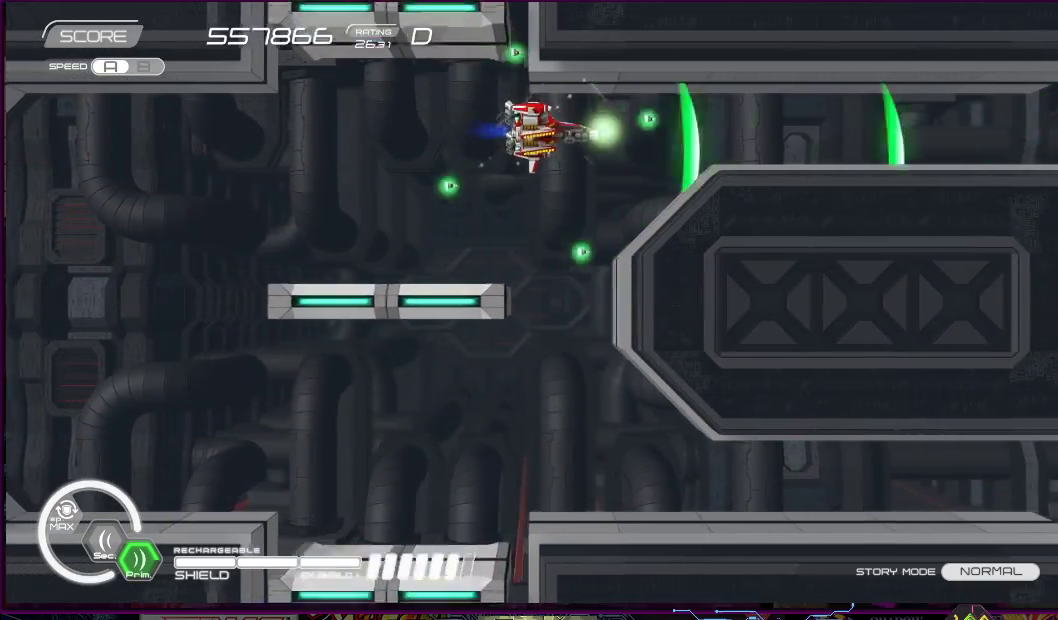
{"buttons": ["SQUARE"], "right_stick": "center", "events": [[50, "DPAD_UP", "up"], [417, "DPAD_RIGHT", "down"], [433, "DPAD_RIGHT", "up"]]}
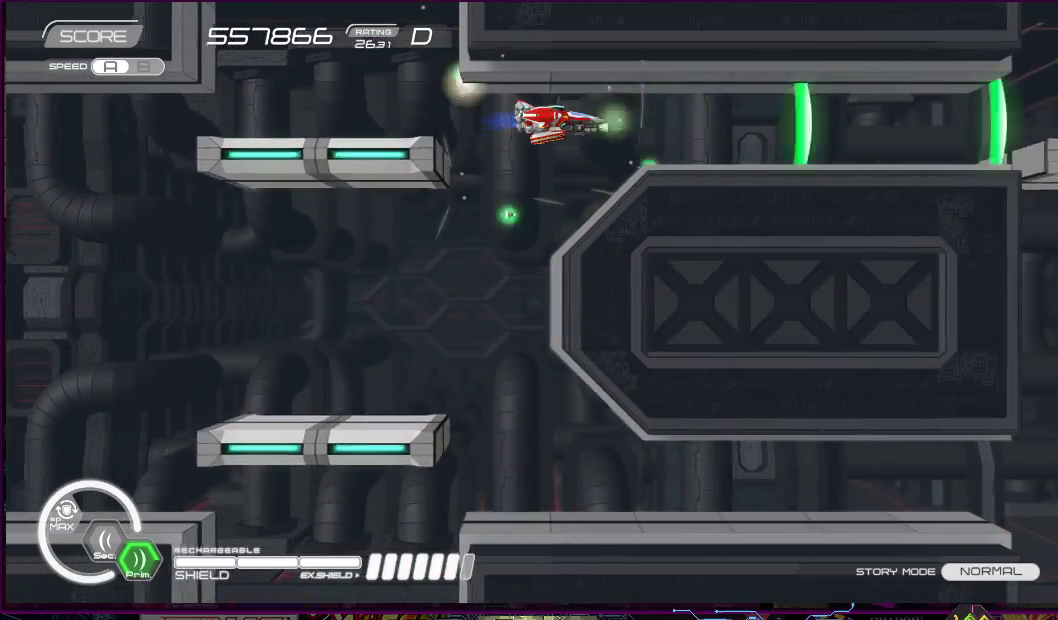
{"buttons": ["SQUARE"], "right_stick": "center", "events": []}